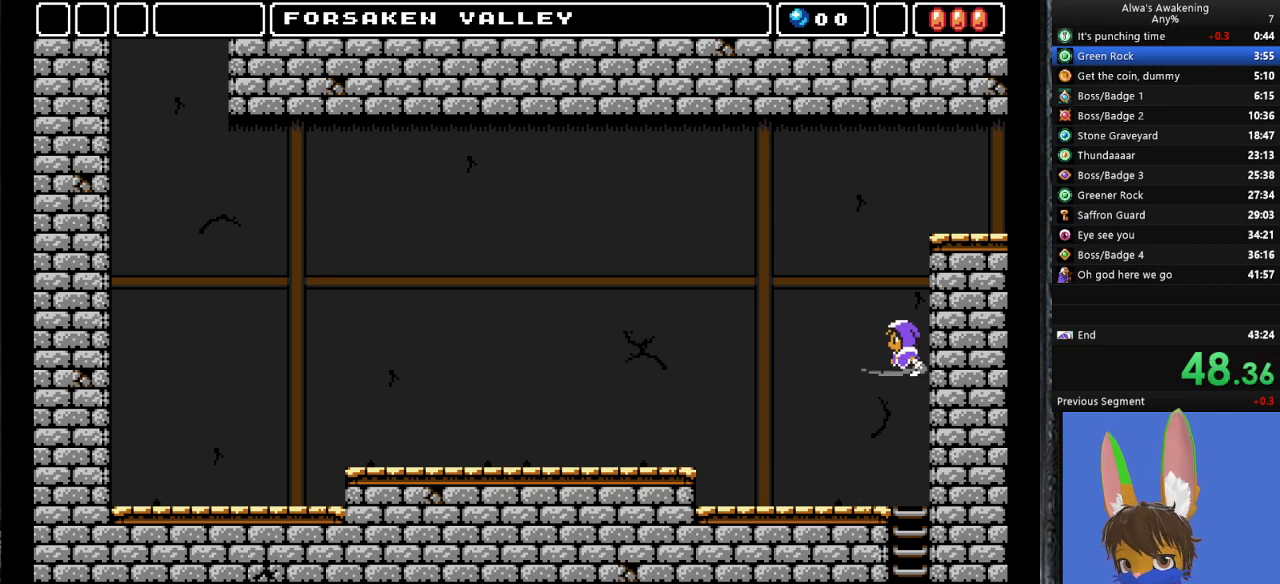
Gameplay with a controller (PlayStation layout); each line is a JSON object with the inputs held at the frame after it. "events" lists button and stick changes between this image and that frame as [ms after this image, input, new state], when the widget could be followed in between. Not read: right_stick.
{"buttons": ["CROSS"], "left_stick": "center", "events": [[267, "SQUARE", "down"], [300, "DPAD_RIGHT", "down"], [367, "CROSS", "up"], [367, "DPAD_RIGHT", "up"], [367, "SQUARE", "up"], [433, "CROSS", "down"]]}
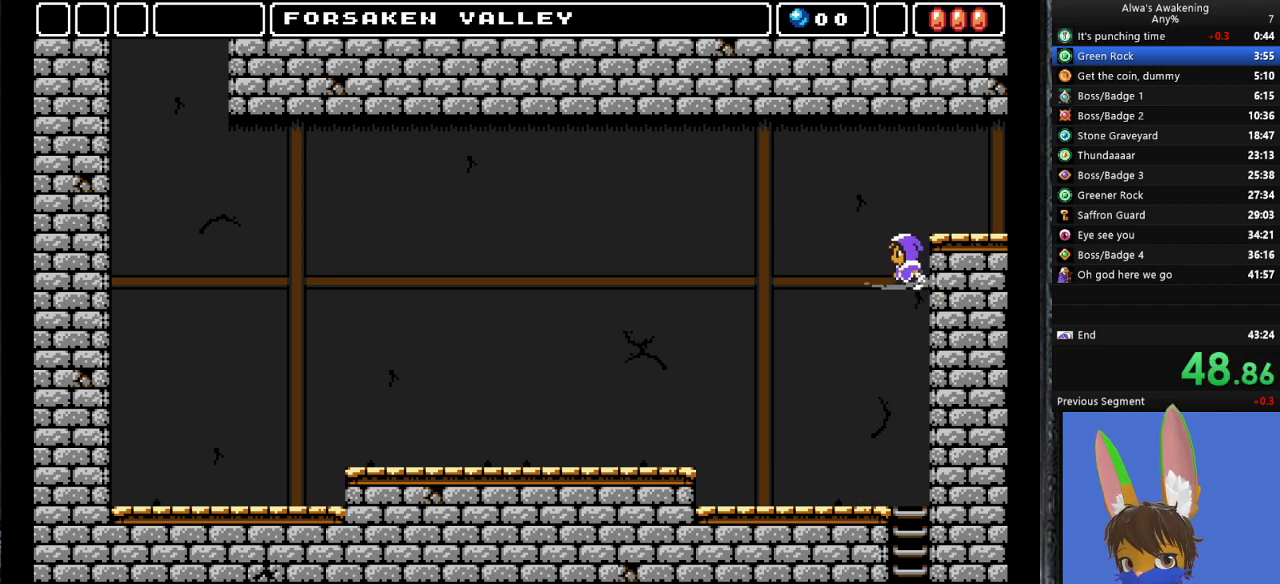
{"buttons": ["DPAD_RIGHT"], "left_stick": "center", "events": [[267, "DPAD_RIGHT", "down"], [333, "CROSS", "up"]]}
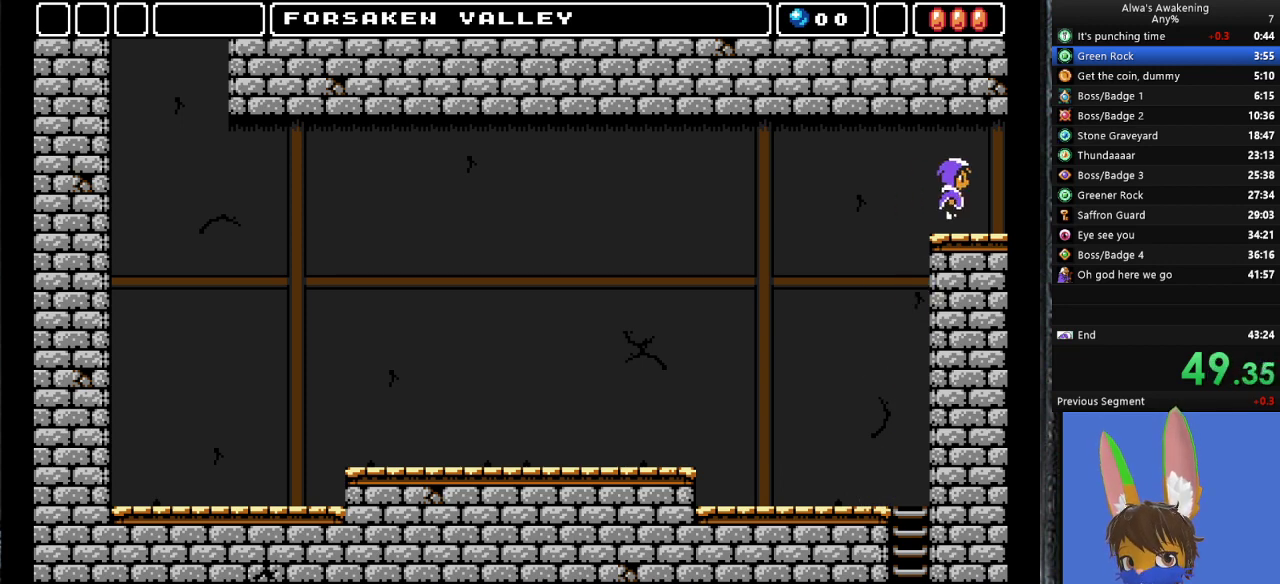
{"buttons": ["CROSS", "DPAD_RIGHT"], "left_stick": "center", "events": [[200, "CROSS", "down"]]}
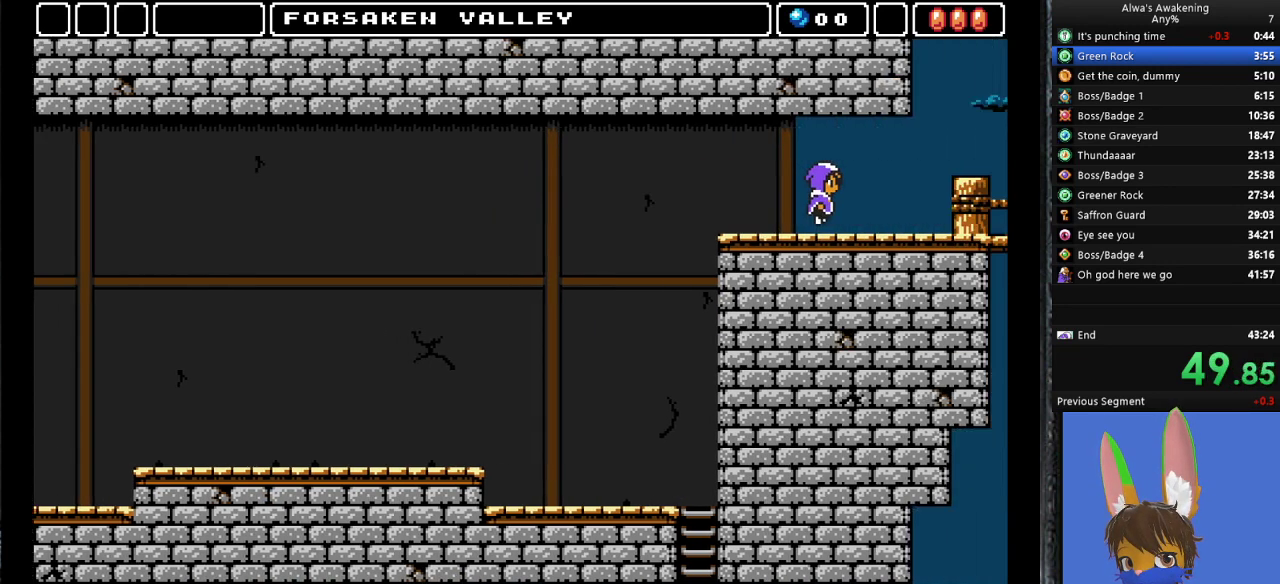
{"buttons": ["CROSS", "DPAD_RIGHT"], "left_stick": "center", "events": []}
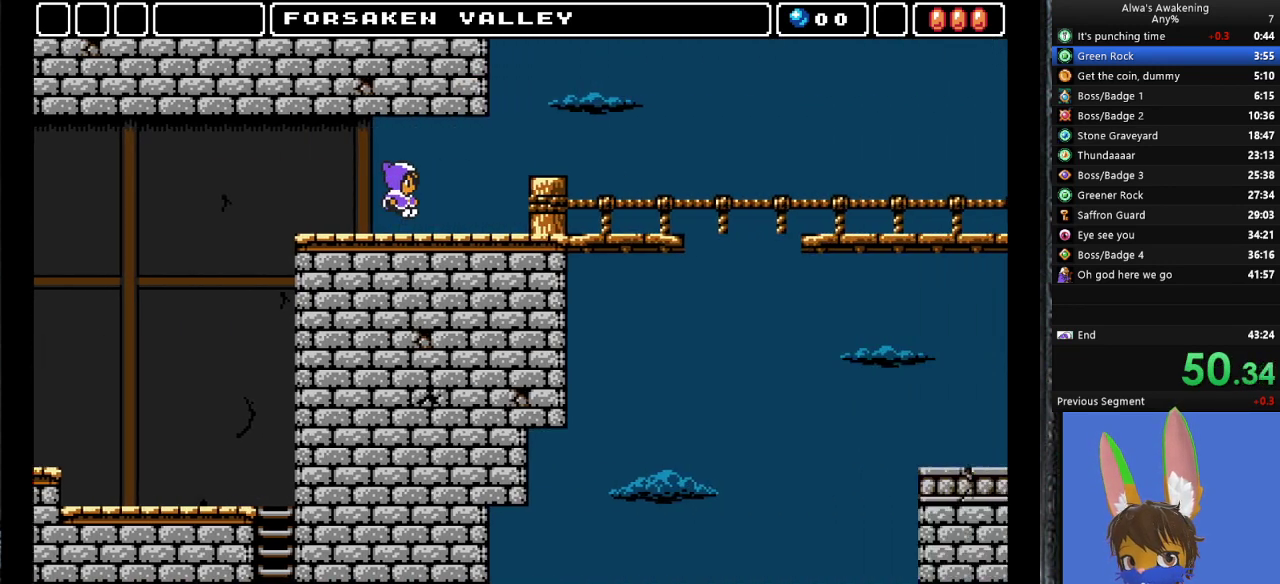
{"buttons": ["CROSS", "DPAD_RIGHT"], "left_stick": "center", "events": []}
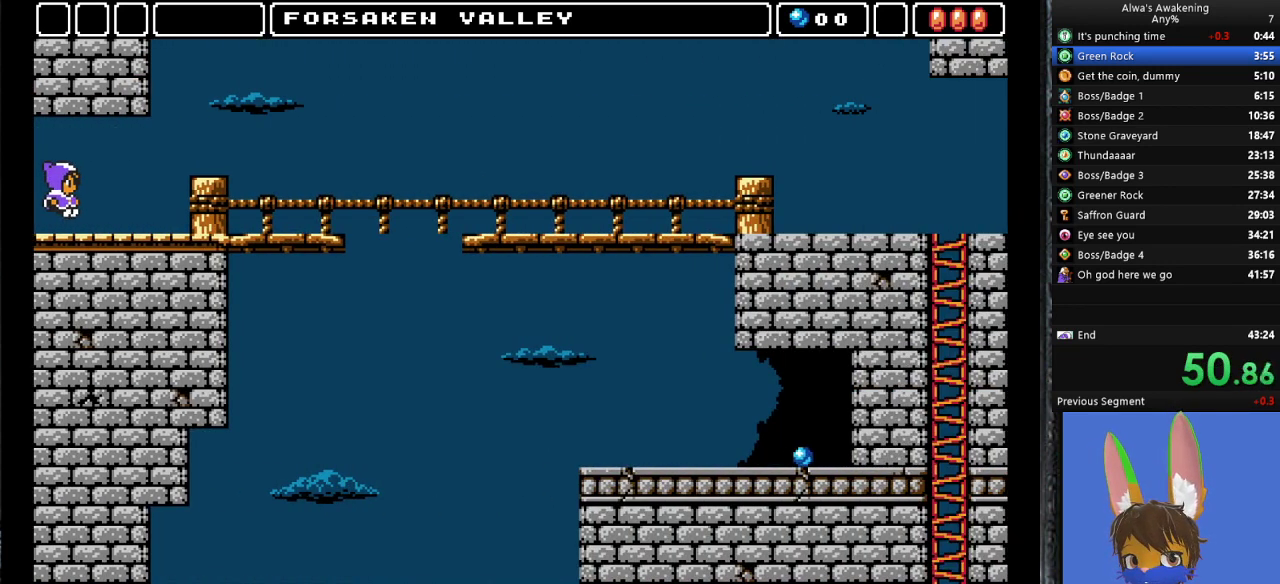
{"buttons": ["CROSS", "DPAD_RIGHT"], "left_stick": "center", "events": []}
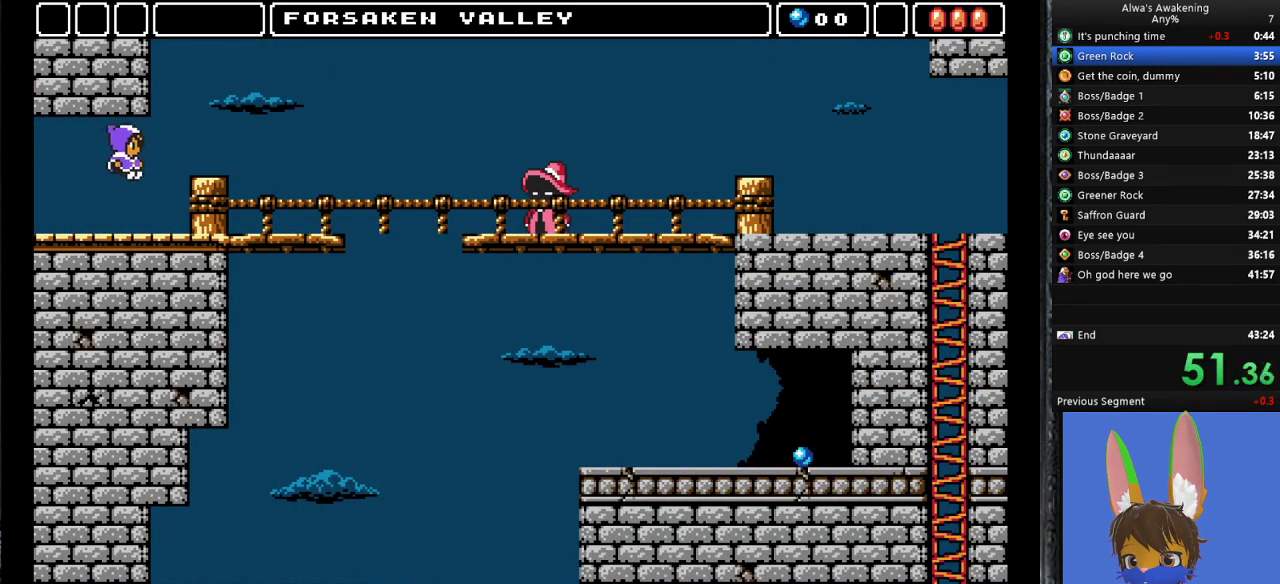
{"buttons": ["DPAD_RIGHT"], "left_stick": "center", "events": [[133, "CROSS", "up"]]}
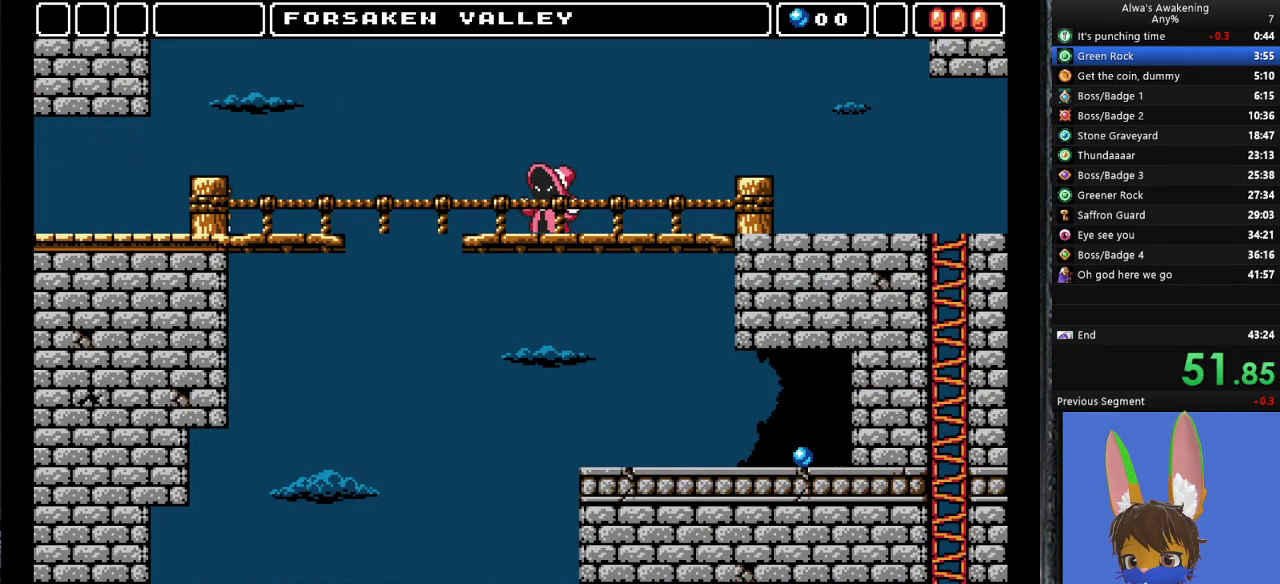
{"buttons": ["CROSS", "DPAD_RIGHT"], "left_stick": "center", "events": [[400, "CROSS", "down"]]}
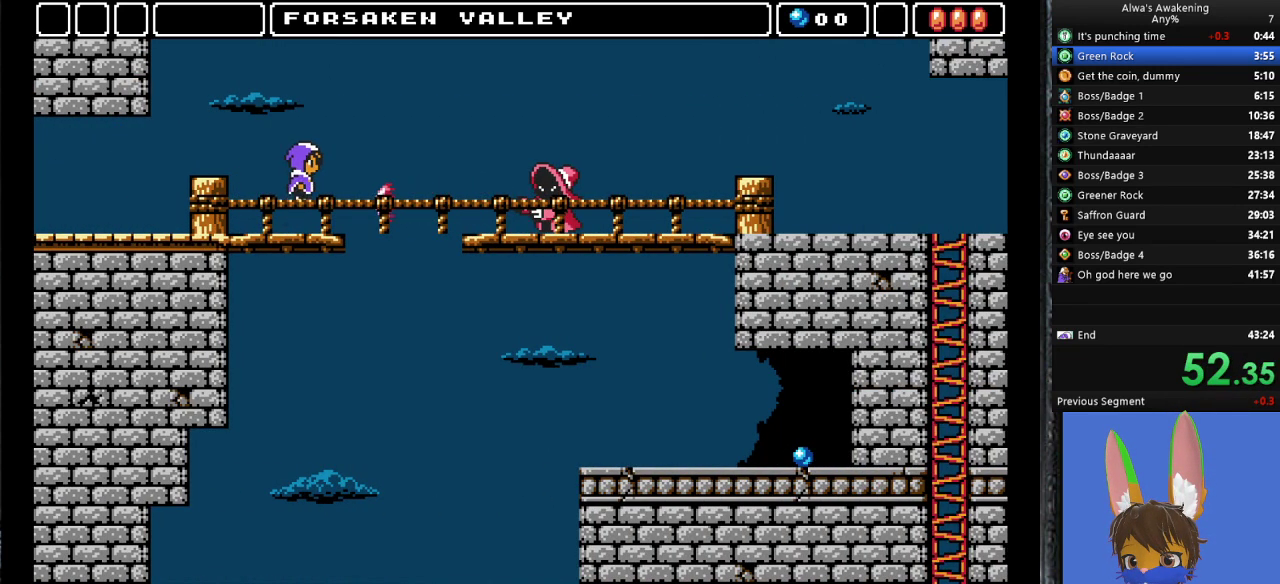
{"buttons": ["CROSS", "DPAD_RIGHT"], "left_stick": "center", "events": []}
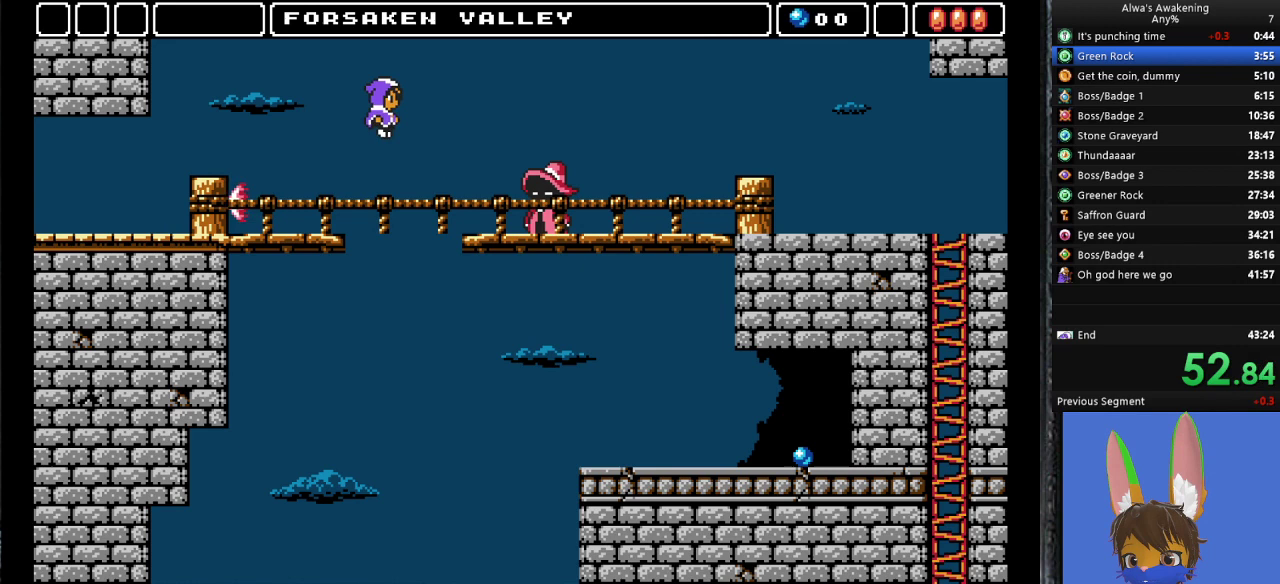
{"buttons": ["DPAD_RIGHT"], "left_stick": "center", "events": [[233, "CROSS", "up"]]}
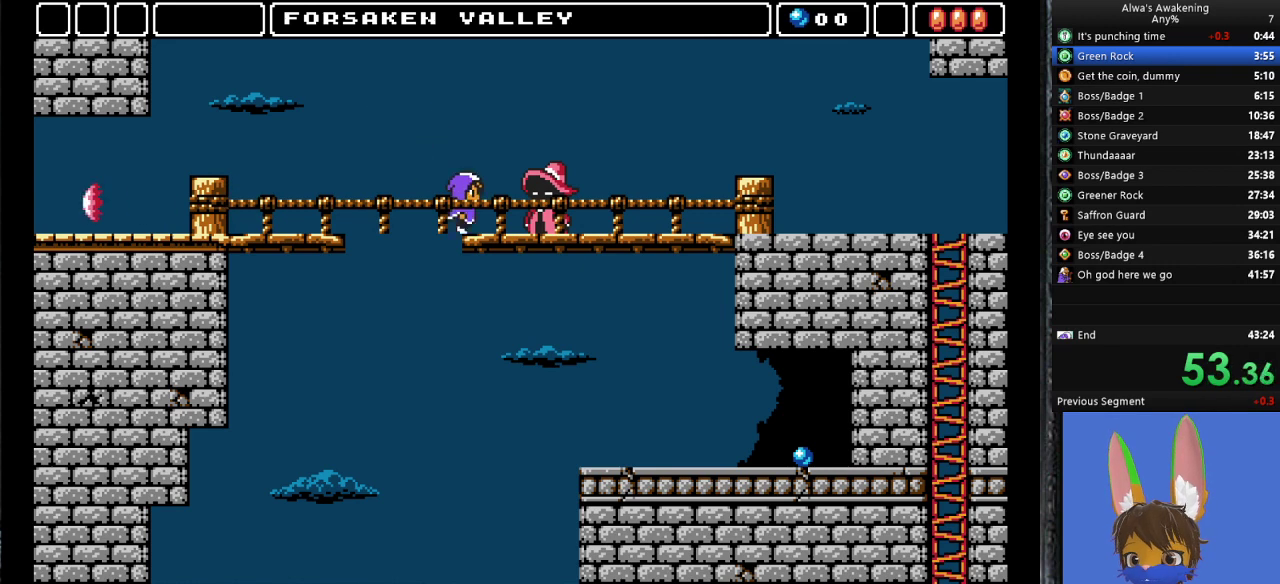
{"buttons": ["CROSS", "DPAD_RIGHT"], "left_stick": "center", "events": [[33, "CROSS", "down"]]}
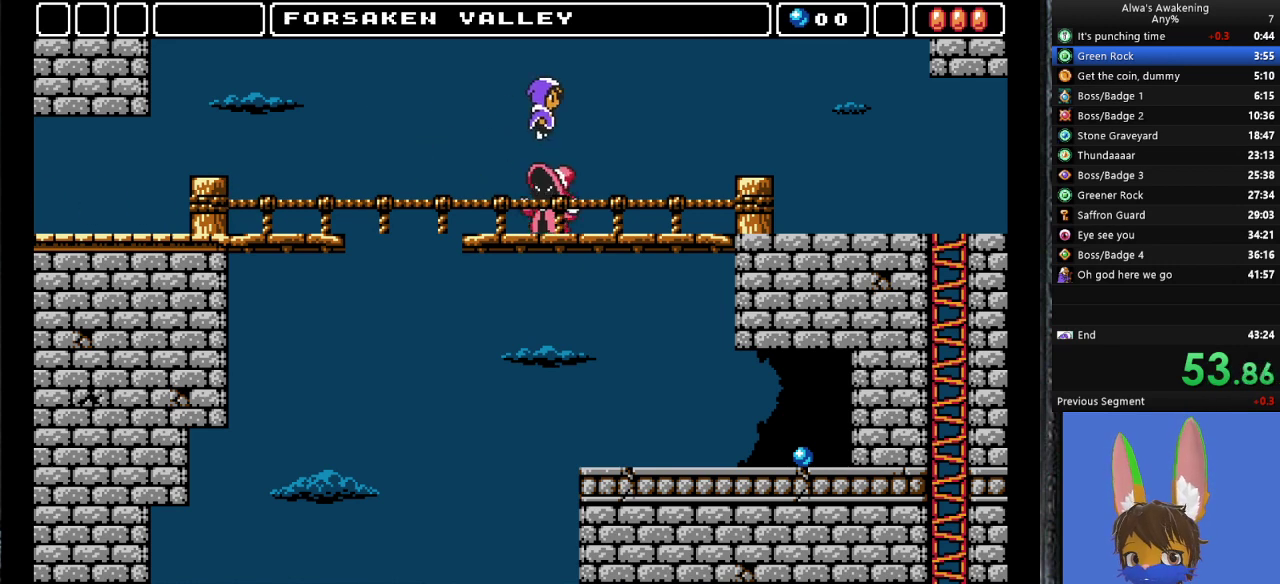
{"buttons": ["DPAD_RIGHT"], "left_stick": "center", "events": [[400, "CROSS", "up"]]}
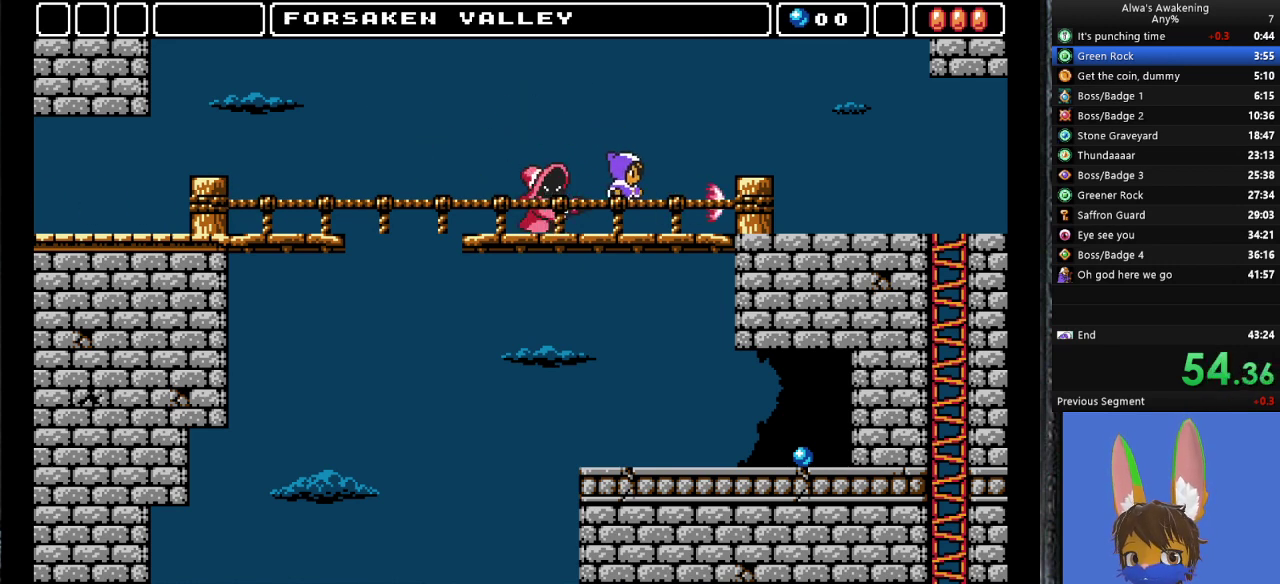
{"buttons": ["DPAD_RIGHT"], "left_stick": "center", "events": []}
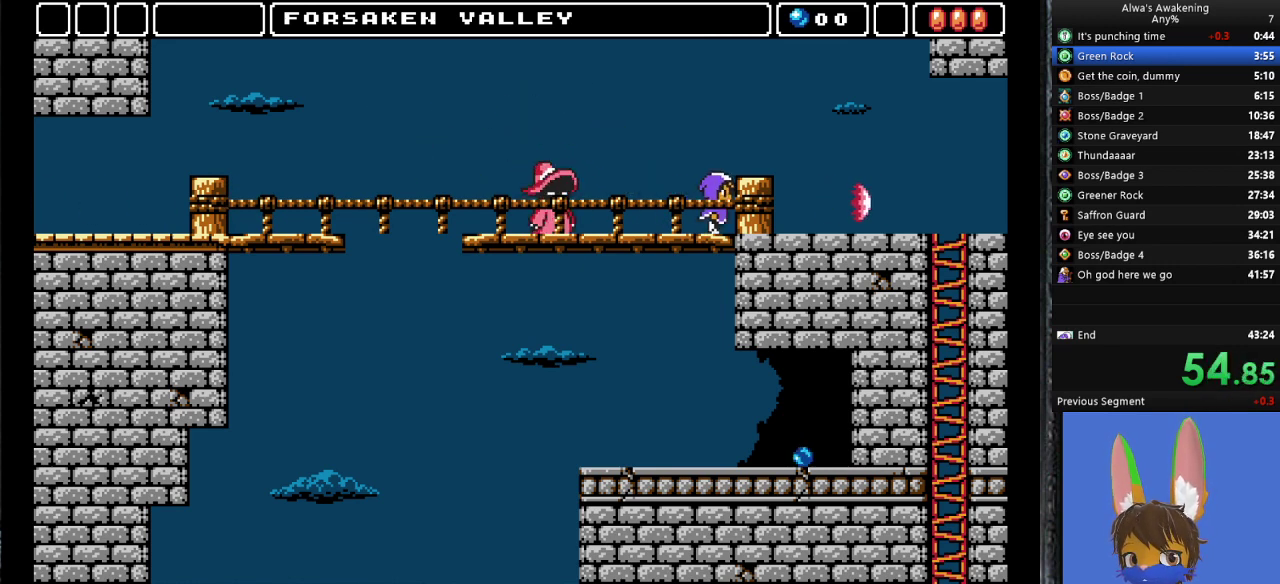
{"buttons": ["DPAD_RIGHT"], "left_stick": "center", "events": []}
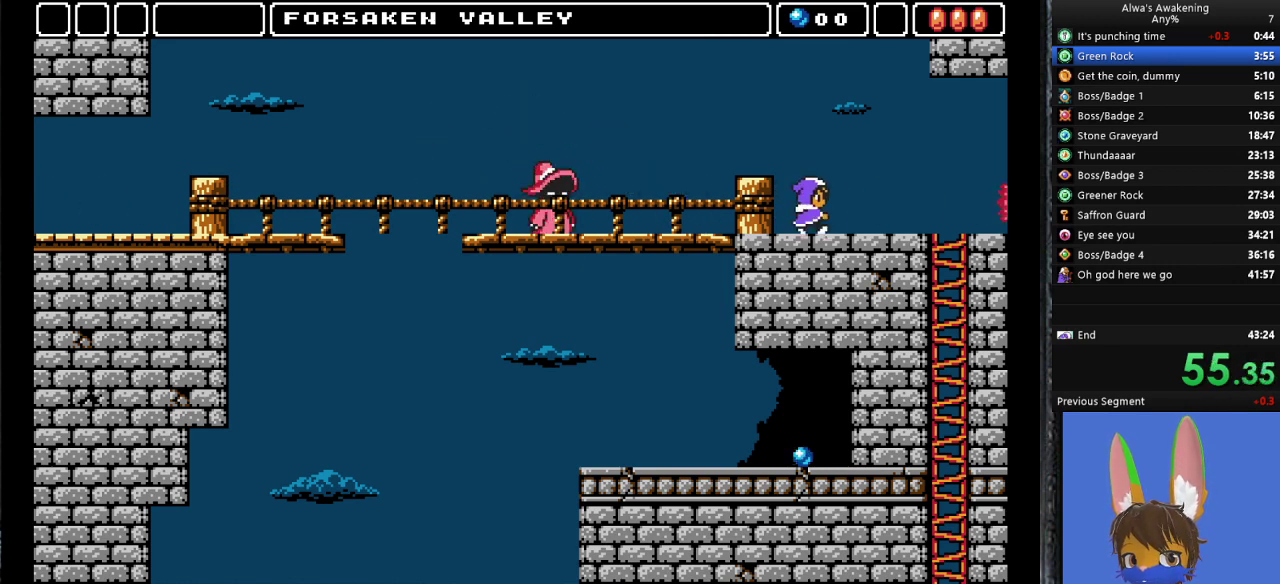
{"buttons": ["DPAD_RIGHT"], "left_stick": "center", "events": []}
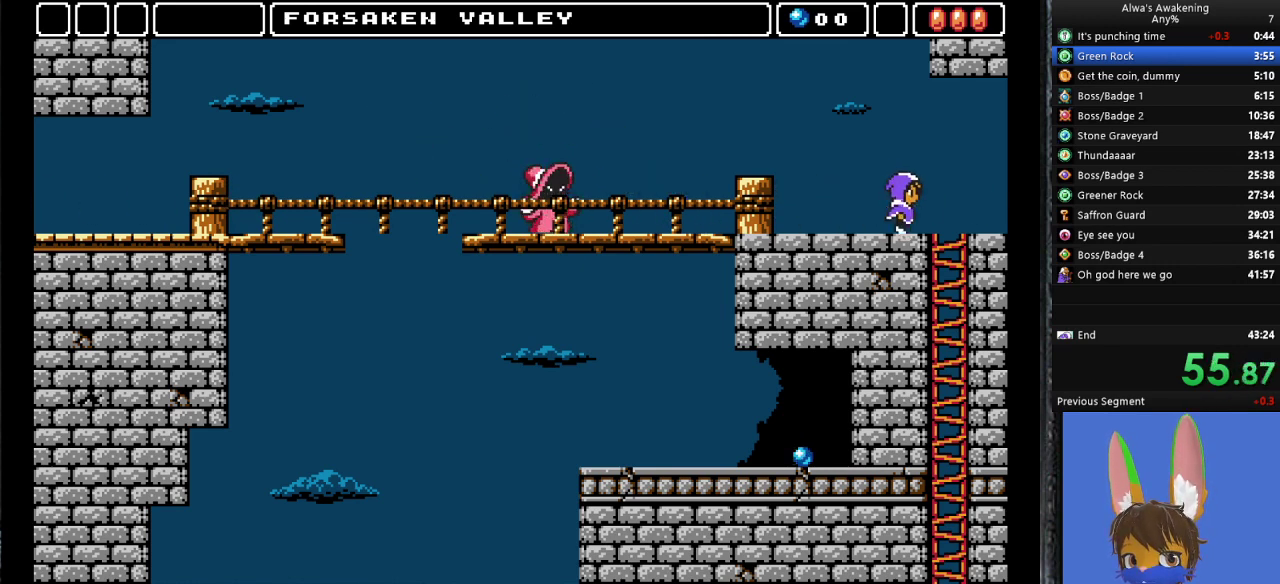
{"buttons": ["CROSS", "DPAD_RIGHT"], "left_stick": "center", "events": [[300, "CROSS", "down"]]}
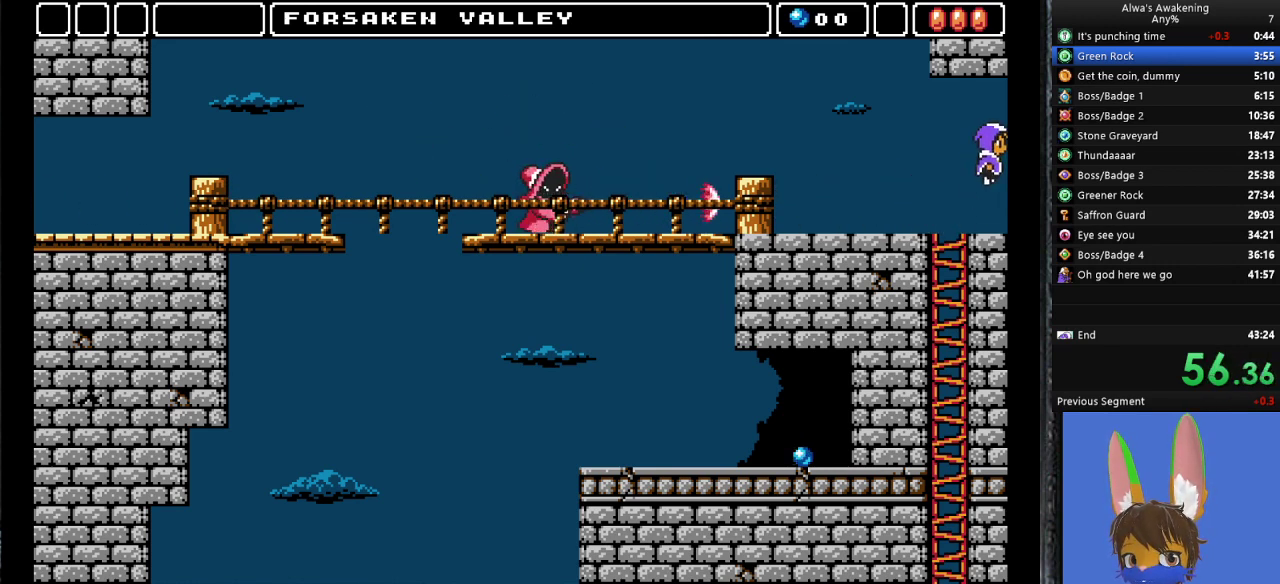
{"buttons": ["CROSS", "DPAD_RIGHT"], "left_stick": "center", "events": []}
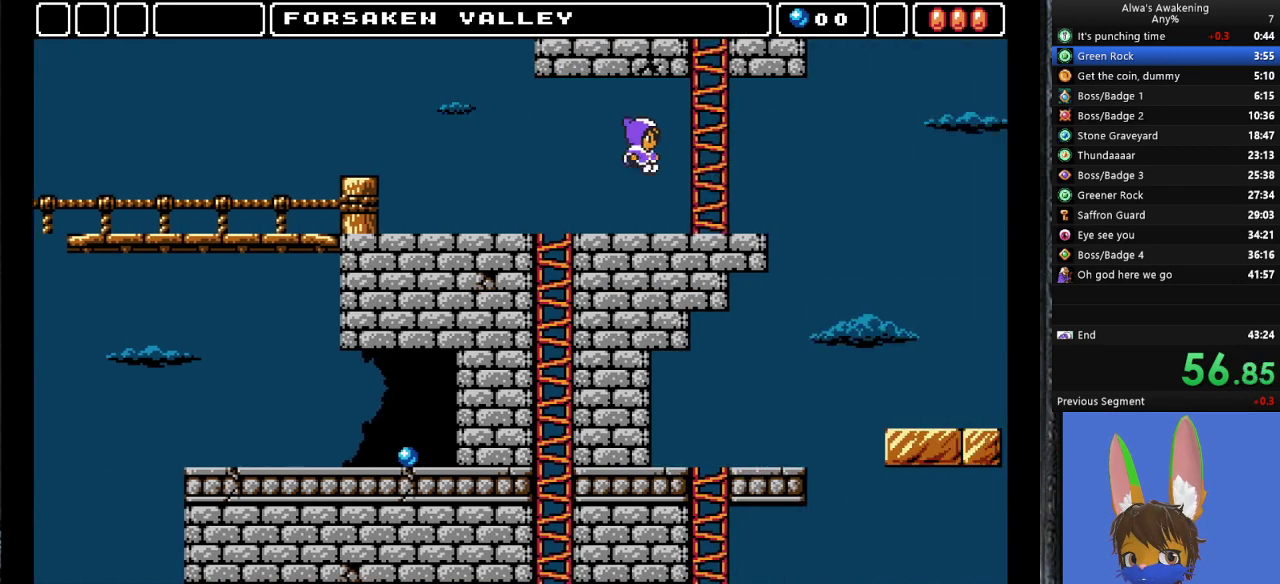
{"buttons": ["CROSS", "DPAD_RIGHT"], "left_stick": "center", "events": []}
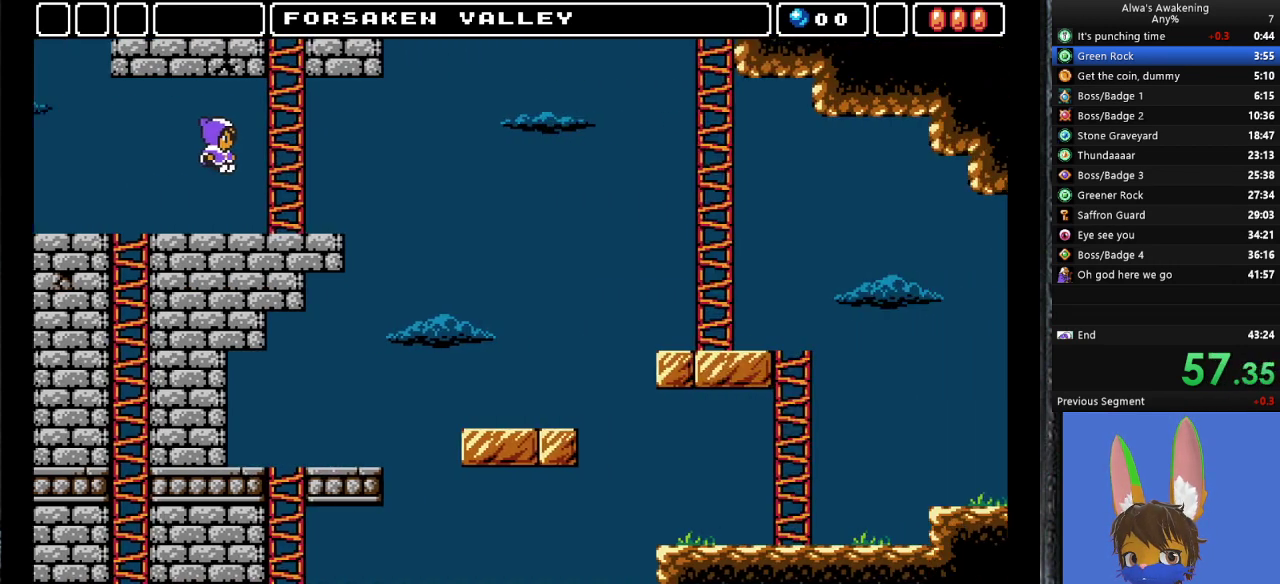
{"buttons": ["CROSS", "DPAD_RIGHT"], "left_stick": "center", "events": []}
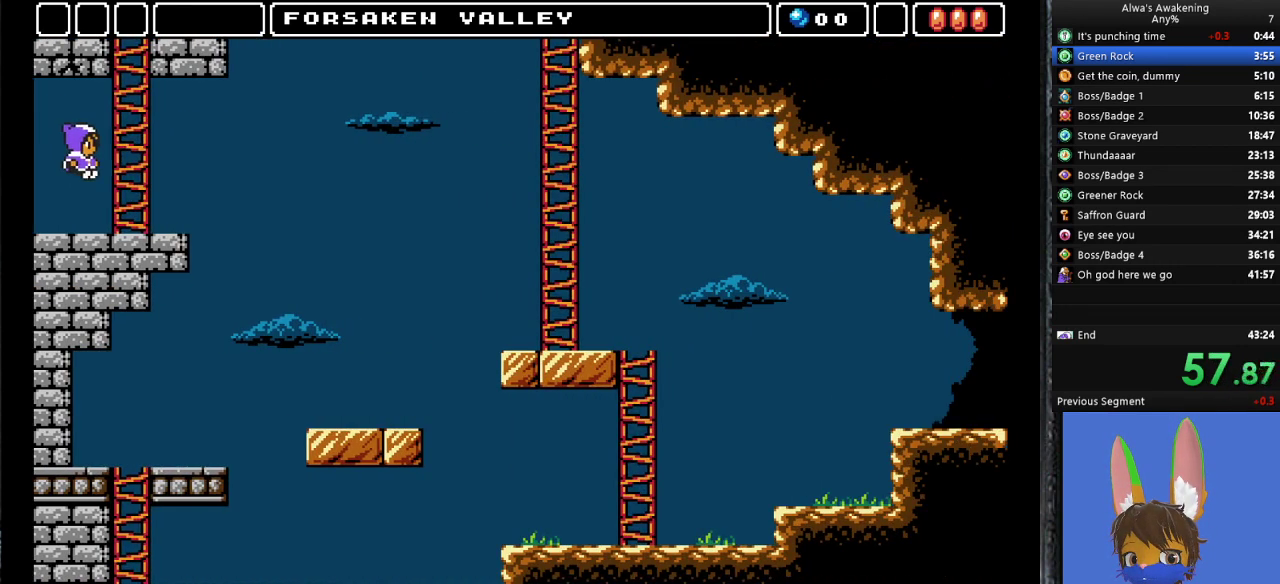
{"buttons": ["CROSS"], "left_stick": "center", "events": [[233, "DPAD_UP", "down"], [333, "CROSS", "up"], [333, "DPAD_UP", "up"], [367, "DPAD_RIGHT", "up"], [433, "CROSS", "down"]]}
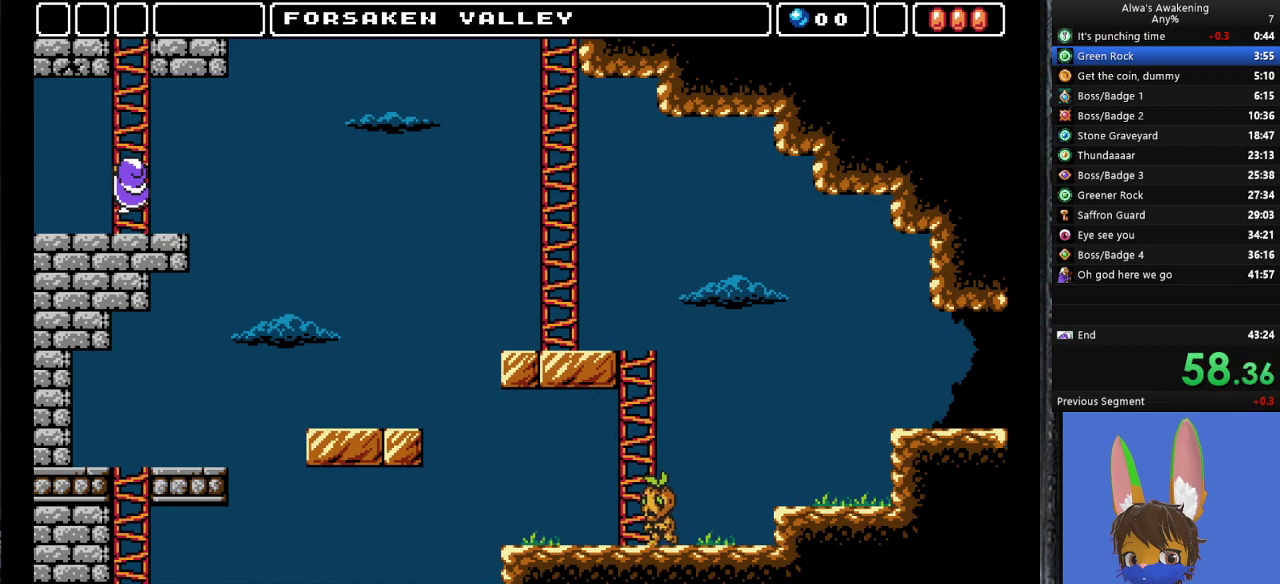
{"buttons": ["DPAD_DOWN"], "left_stick": "center", "events": [[233, "DPAD_DOWN", "down"], [267, "CROSS", "up"]]}
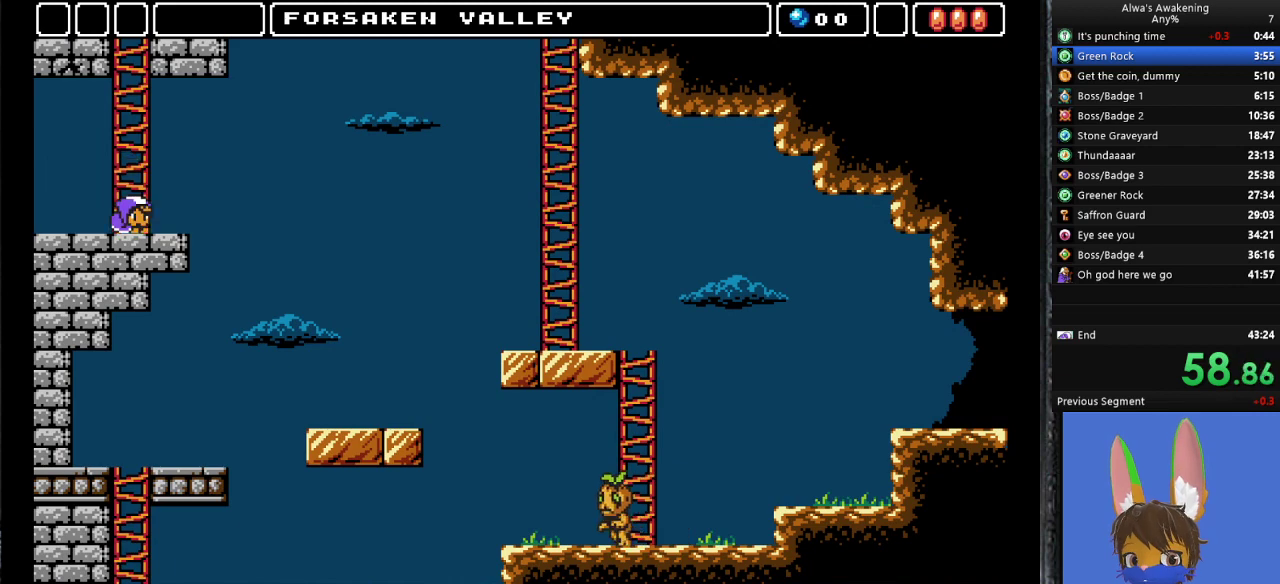
{"buttons": ["CROSS"], "left_stick": "center", "events": [[67, "CROSS", "down"], [100, "DPAD_DOWN", "up"]]}
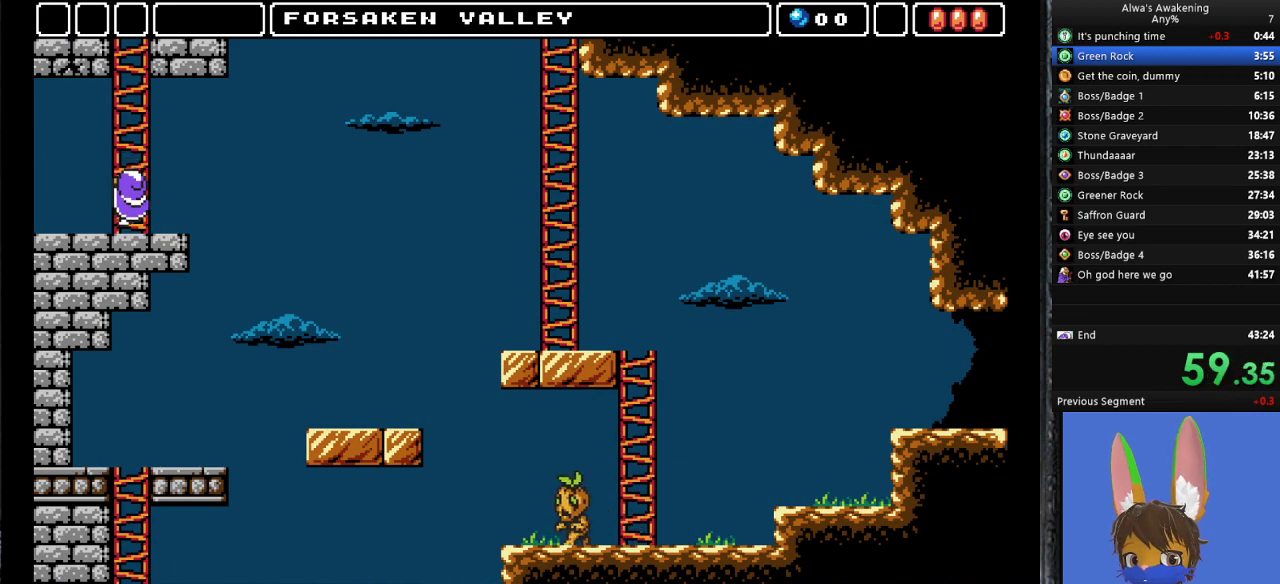
{"buttons": ["CROSS"], "left_stick": "center", "events": [[67, "CROSS", "up"], [133, "DPAD_DOWN", "down"], [233, "DPAD_DOWN", "up"], [433, "CROSS", "down"]]}
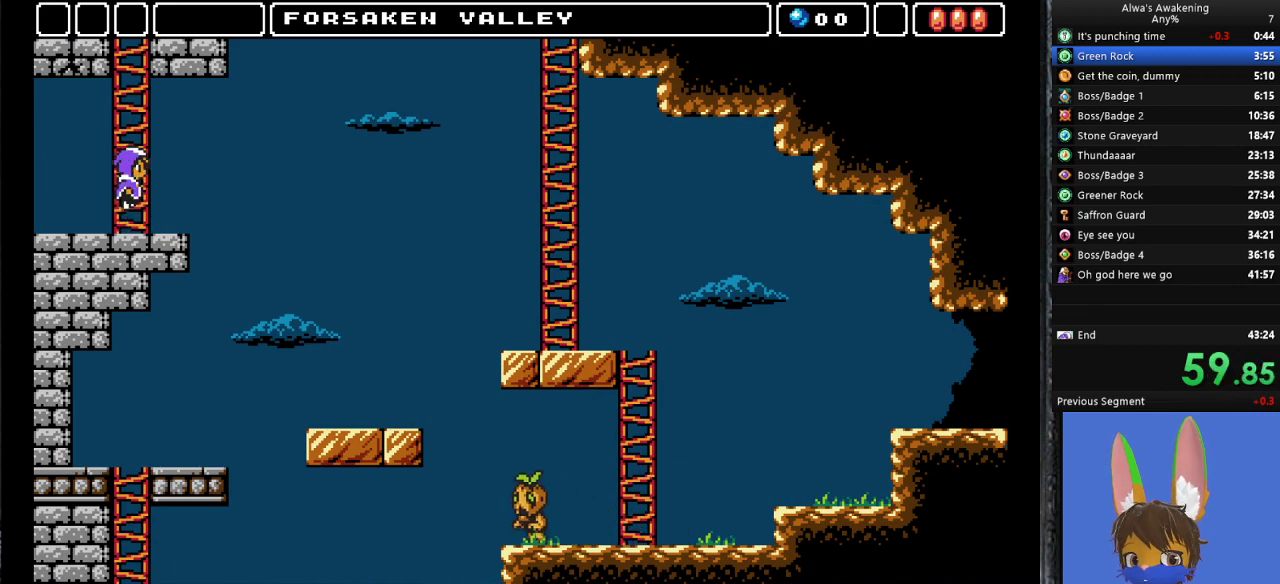
{"buttons": ["CROSS", "DPAD_UP"], "left_stick": "center", "events": [[400, "DPAD_UP", "down"]]}
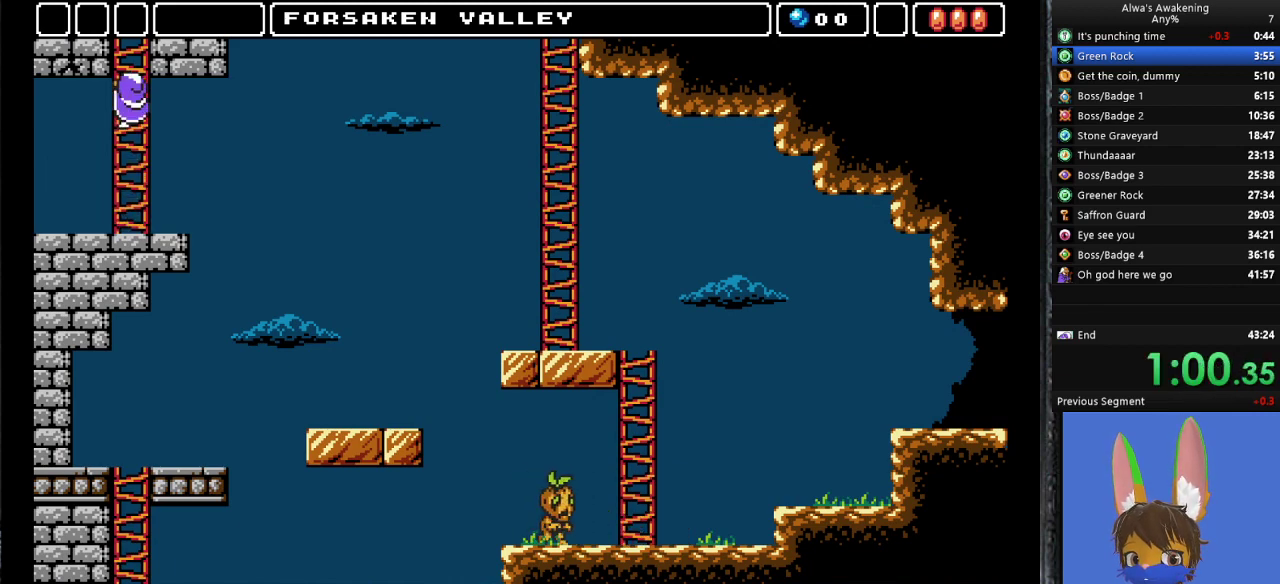
{"buttons": ["DPAD_UP"], "left_stick": "center", "events": [[33, "CROSS", "up"]]}
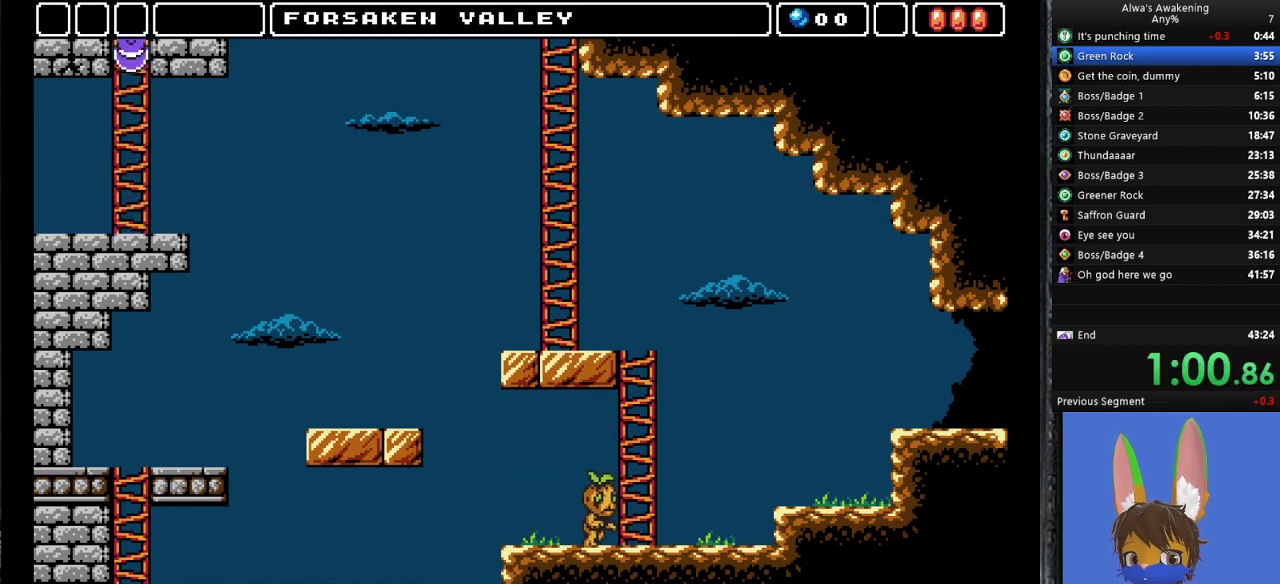
{"buttons": ["DPAD_UP", "DPAD_RIGHT"], "left_stick": "center", "events": [[300, "DPAD_RIGHT", "down"]]}
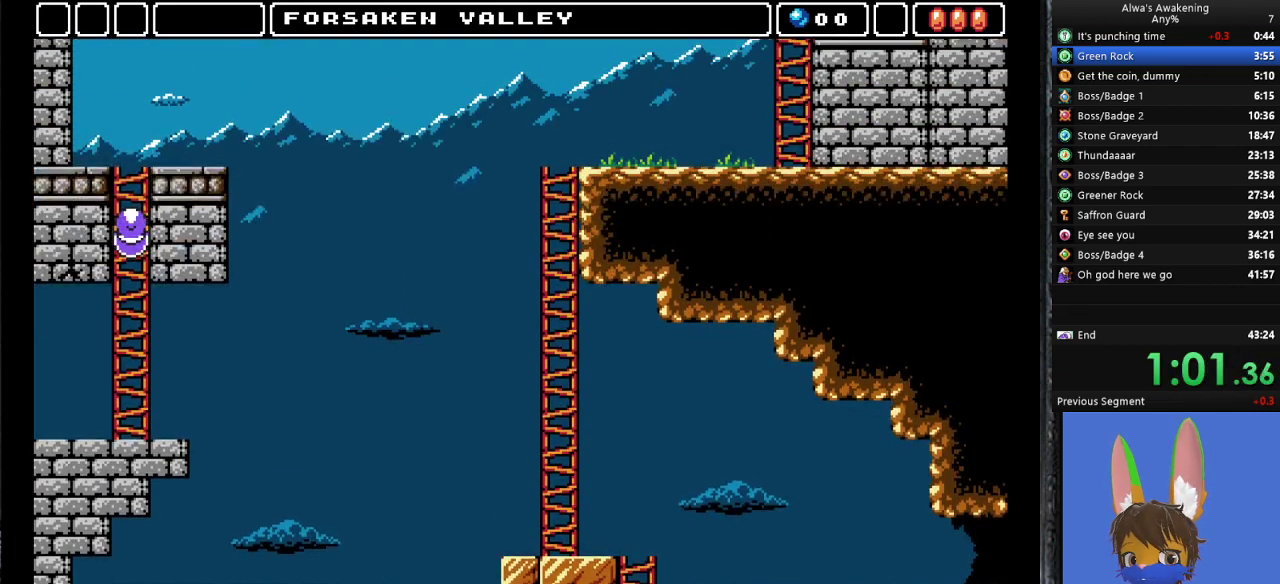
{"buttons": ["DPAD_UP", "DPAD_RIGHT"], "left_stick": "center", "events": []}